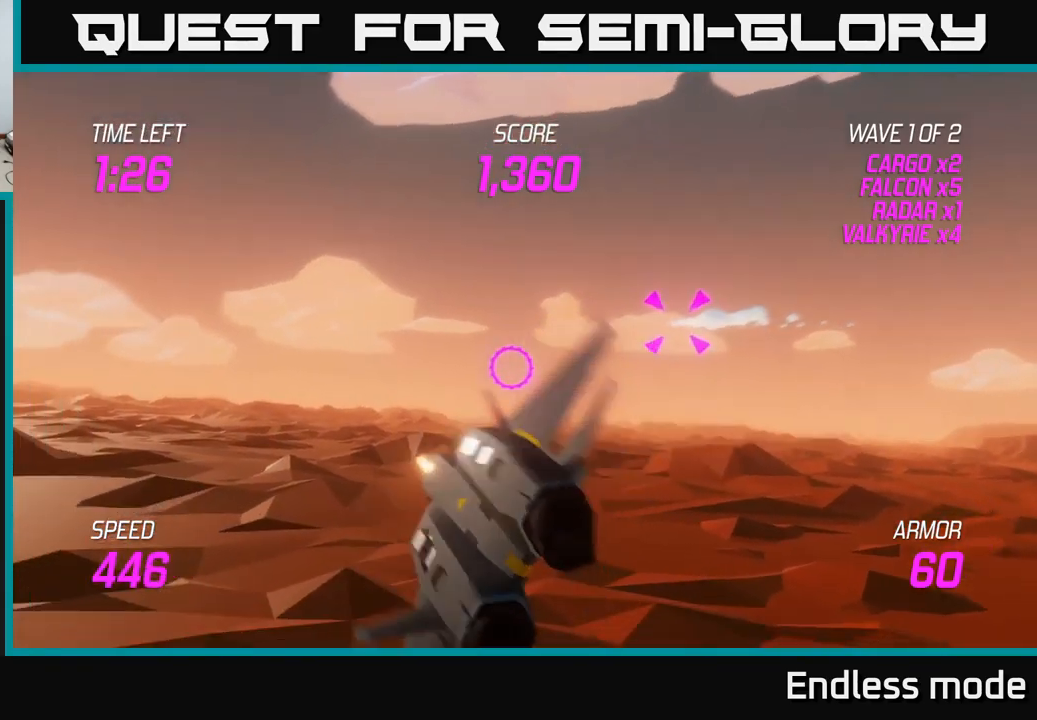
Gameplay with a controller (Xbox layout); each line is a JSON object with the inputs held at the frame after it. "events" lists button and stick changes between this image and that frame as [ms after this image, input, new state], when the widget could be followed in between.
{"buttons": [], "left_stick": "left", "right_stick": "center", "events": [[34, "left_stick", "left"]]}
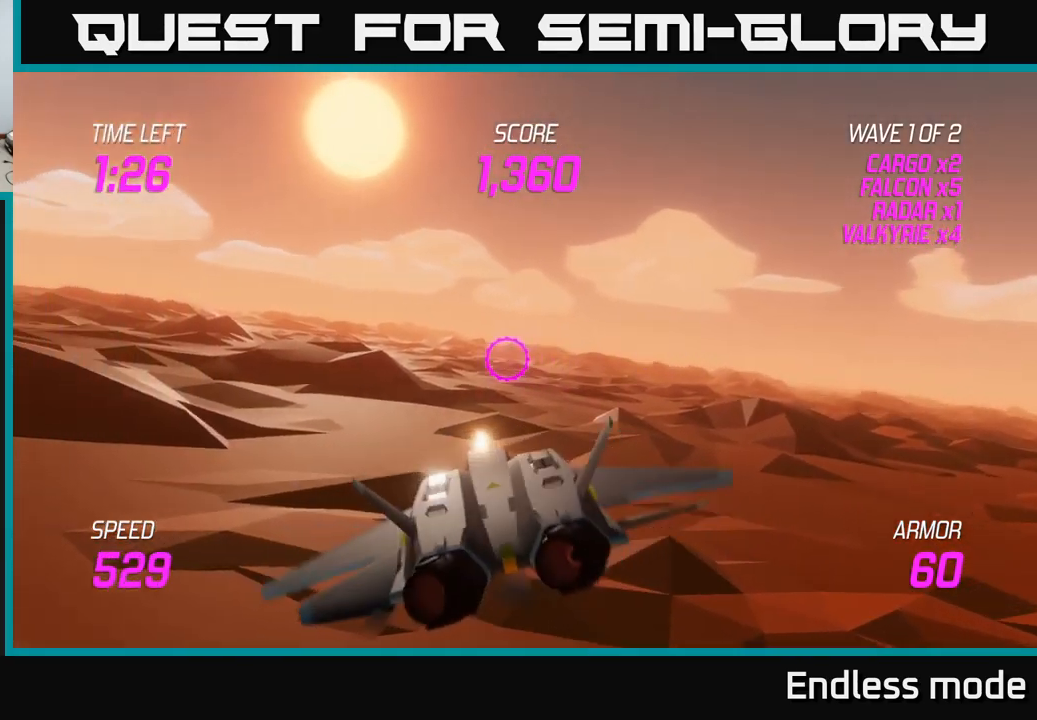
{"buttons": [], "left_stick": "up-left", "right_stick": "center", "events": [[267, "left_stick", "up-left"]]}
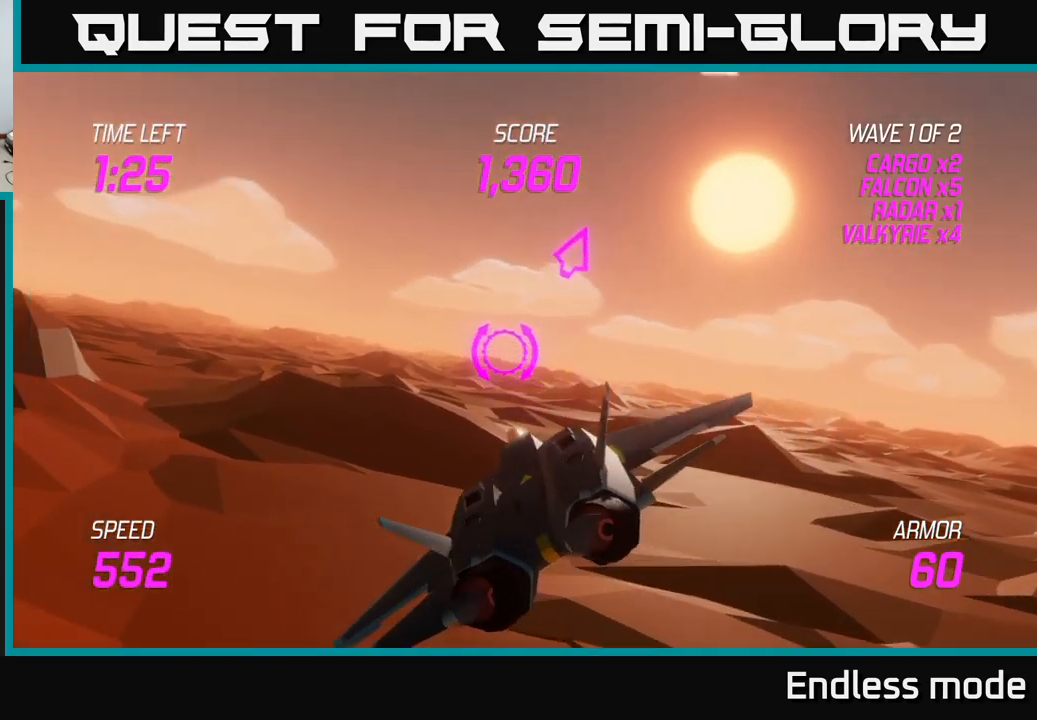
{"buttons": [], "left_stick": "up-right", "right_stick": "center", "events": [[50, "L2", "down"], [50, "left_stick", "left"], [184, "L2", "up"], [234, "L2", "down"], [317, "L2", "up"], [384, "L2", "down"], [400, "left_stick", "up-right"], [500, "L2", "up"]]}
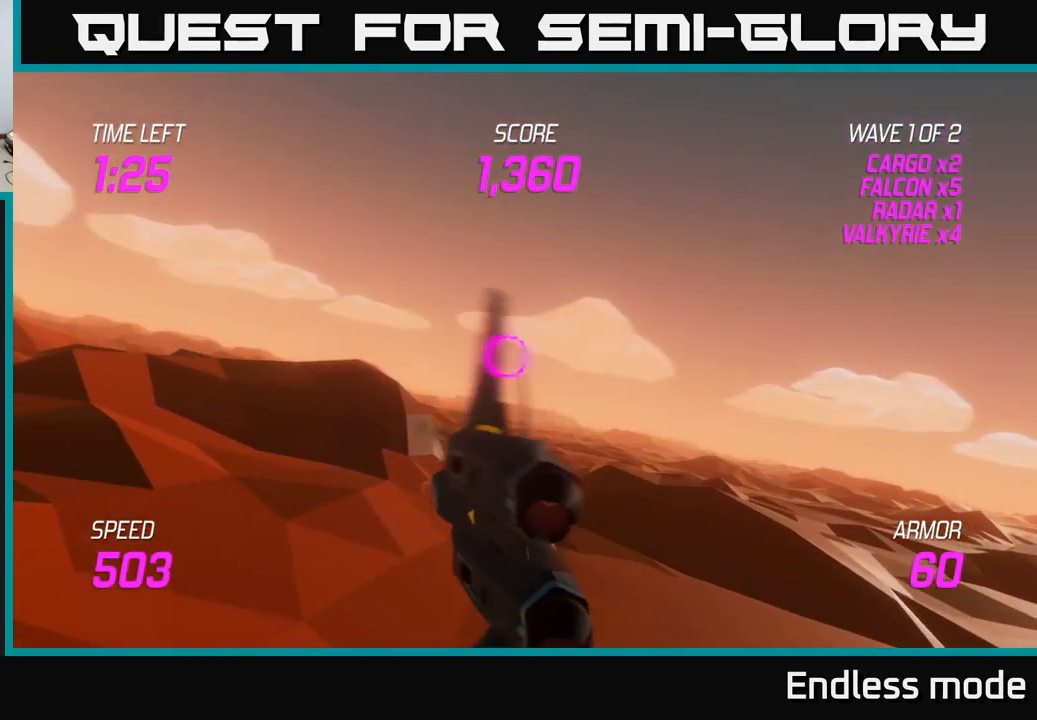
{"buttons": [], "left_stick": "up-right", "right_stick": "center", "events": []}
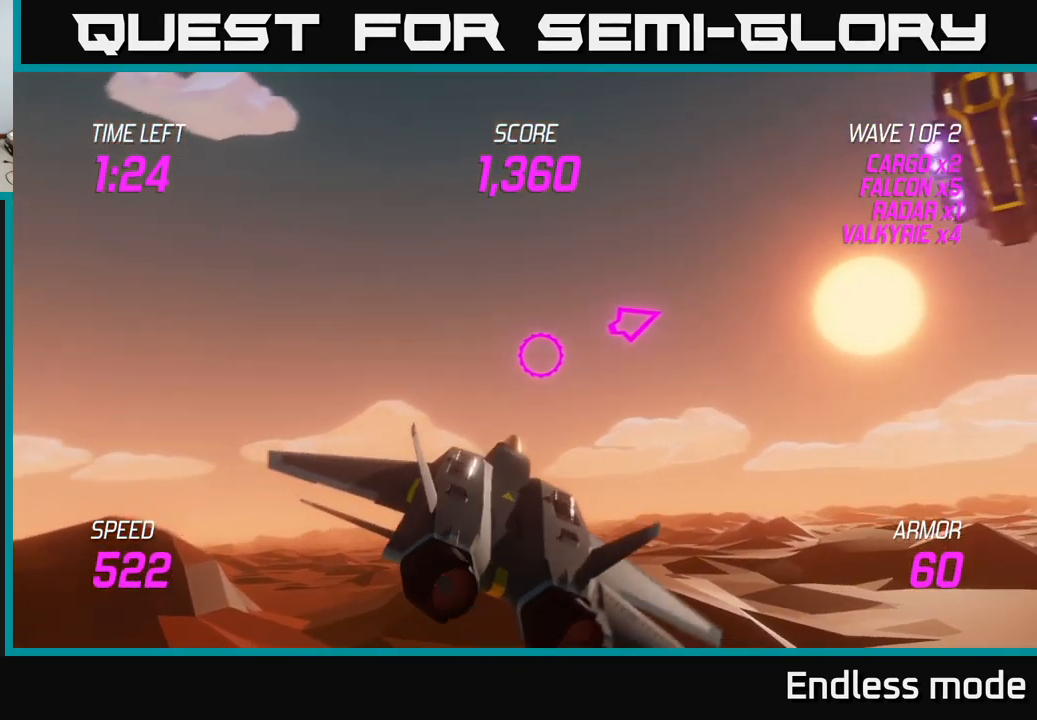
{"buttons": [], "left_stick": "up-right", "right_stick": "center", "events": []}
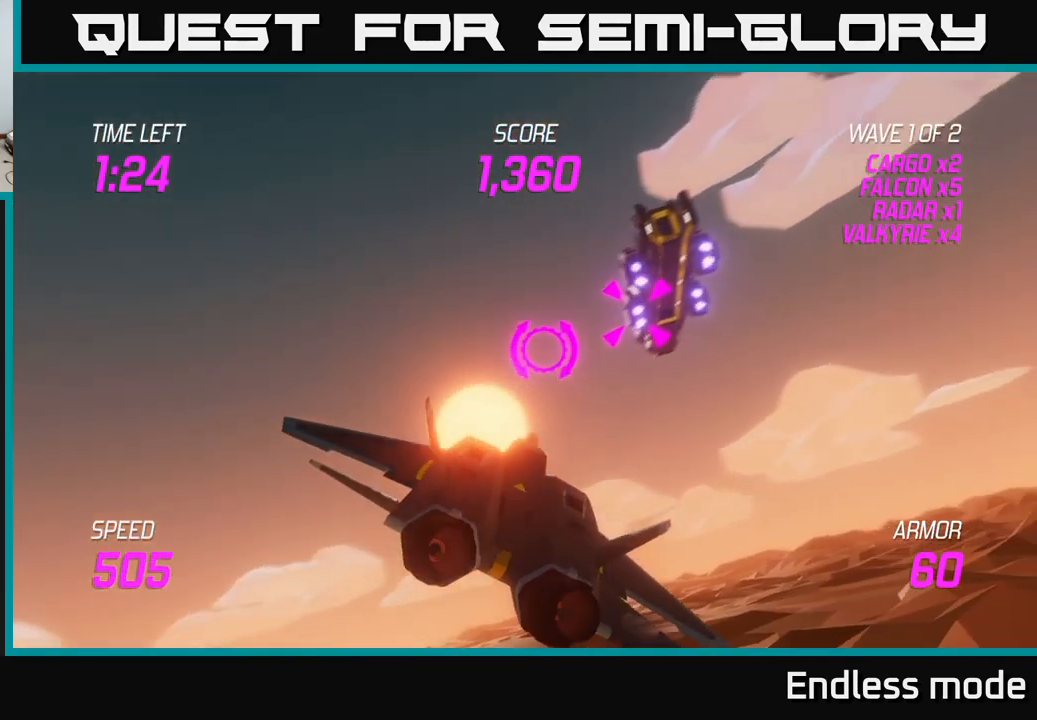
{"buttons": [], "left_stick": "center", "right_stick": "center", "events": [[17, "R2", "down"], [67, "left_stick", "center"], [100, "R2", "up"], [217, "R2", "down"], [300, "R2", "up"], [384, "R2", "down"], [484, "R2", "up"]]}
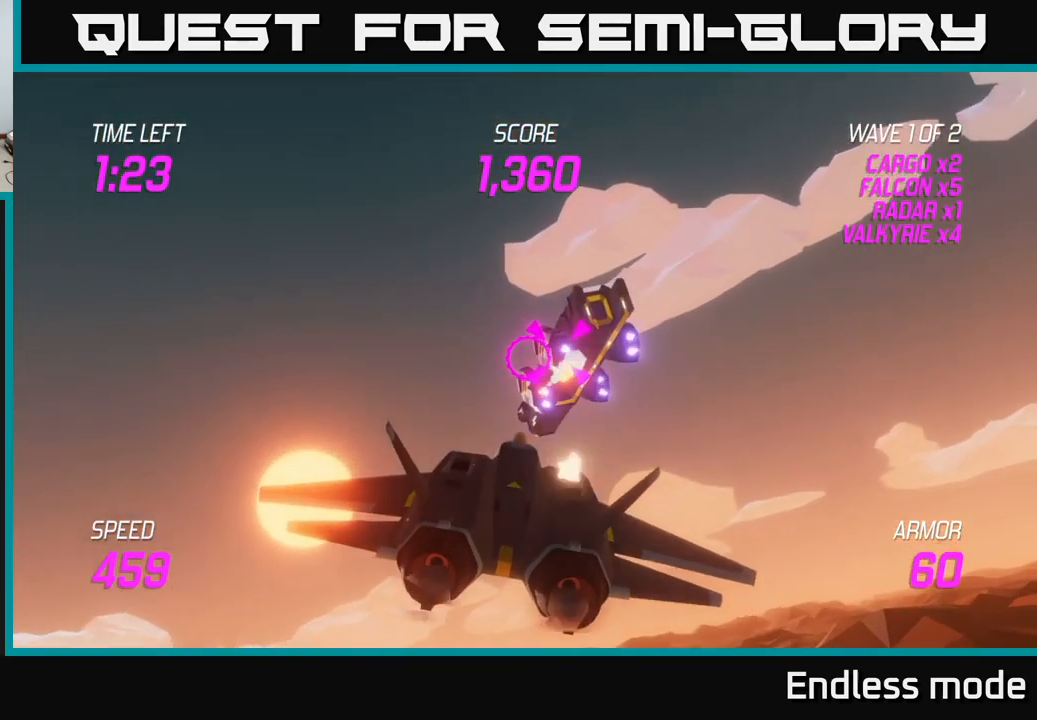
{"buttons": ["R2"], "left_stick": "right", "right_stick": "center", "events": [[50, "R2", "down"], [184, "R2", "up"], [250, "R2", "down"], [350, "left_stick", "right"], [367, "R2", "up"], [434, "R2", "down"]]}
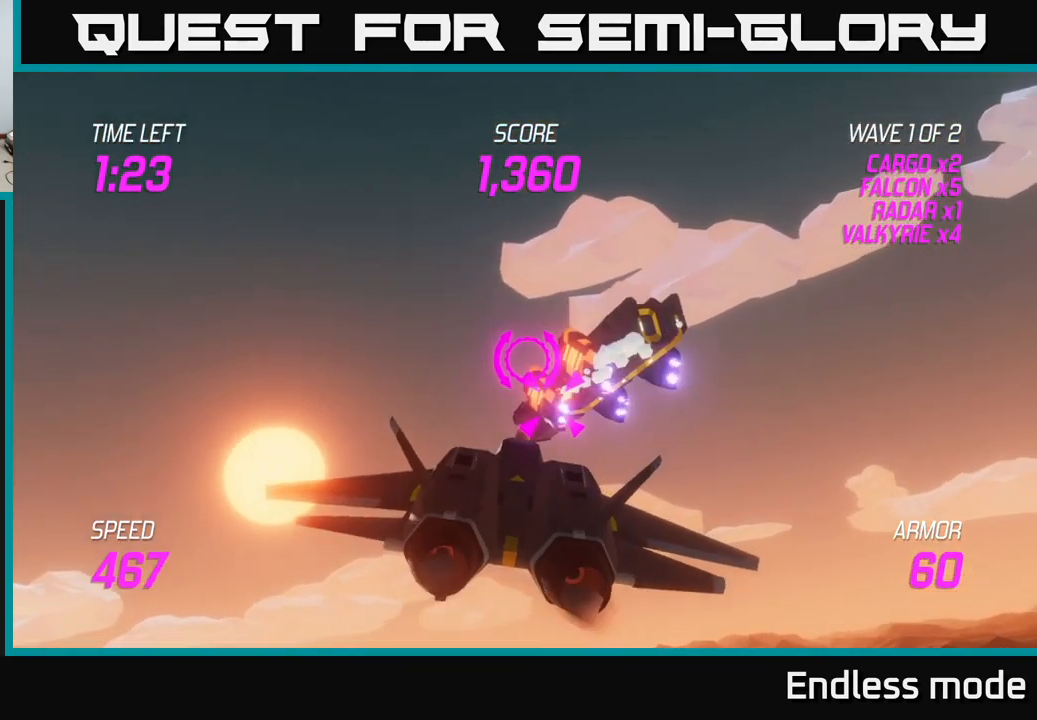
{"buttons": [], "left_stick": "down", "right_stick": "center", "events": [[17, "left_stick", "center"], [67, "R2", "up"], [134, "R2", "down"], [217, "R2", "up"], [300, "R2", "down"], [450, "R2", "up"], [500, "left_stick", "down"]]}
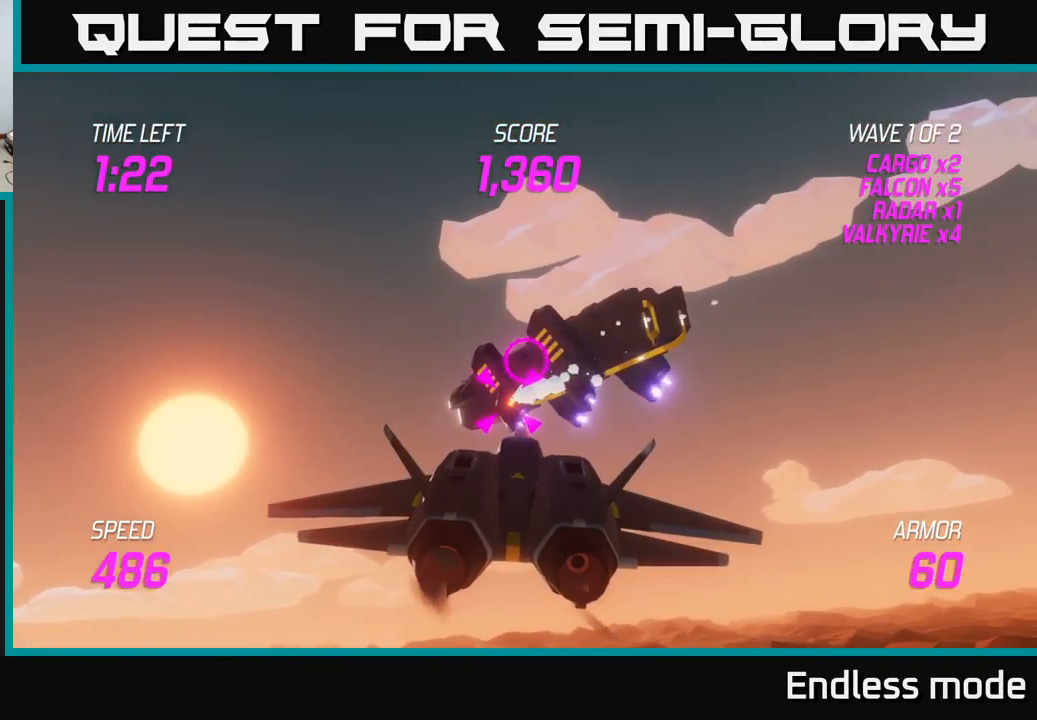
{"buttons": ["R2"], "left_stick": "center", "right_stick": "center", "events": [[150, "left_stick", "center"], [184, "R2", "down"], [334, "R2", "up"], [434, "R2", "down"]]}
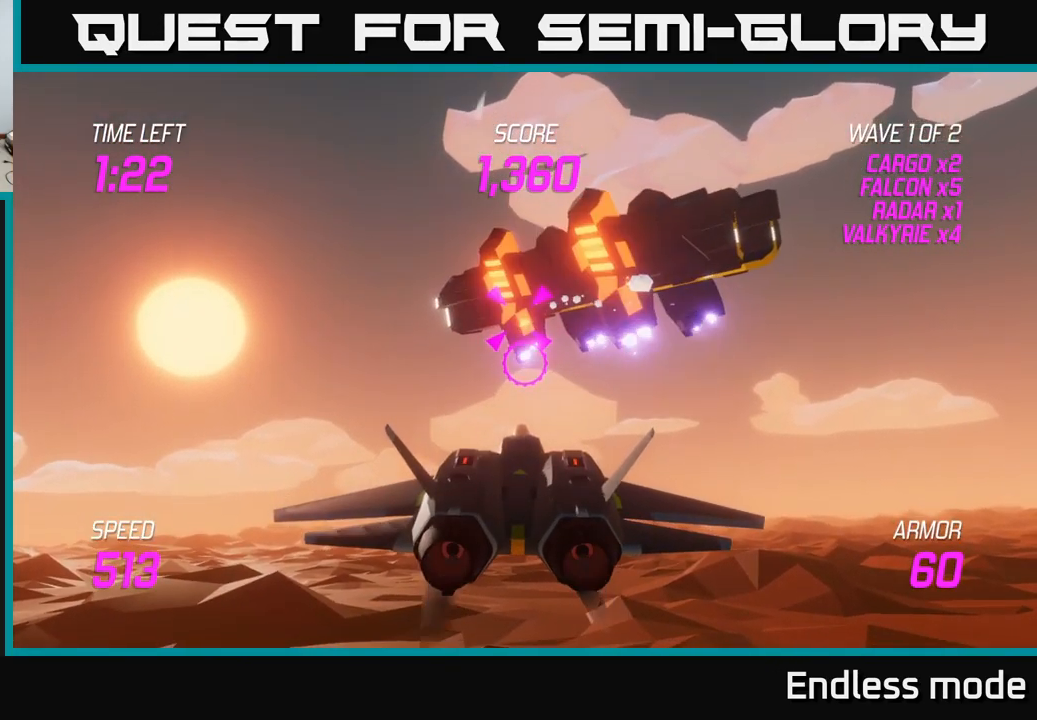
{"buttons": [], "left_stick": "center", "right_stick": "center", "events": [[34, "R2", "up"], [134, "R2", "down"], [267, "R2", "up"]]}
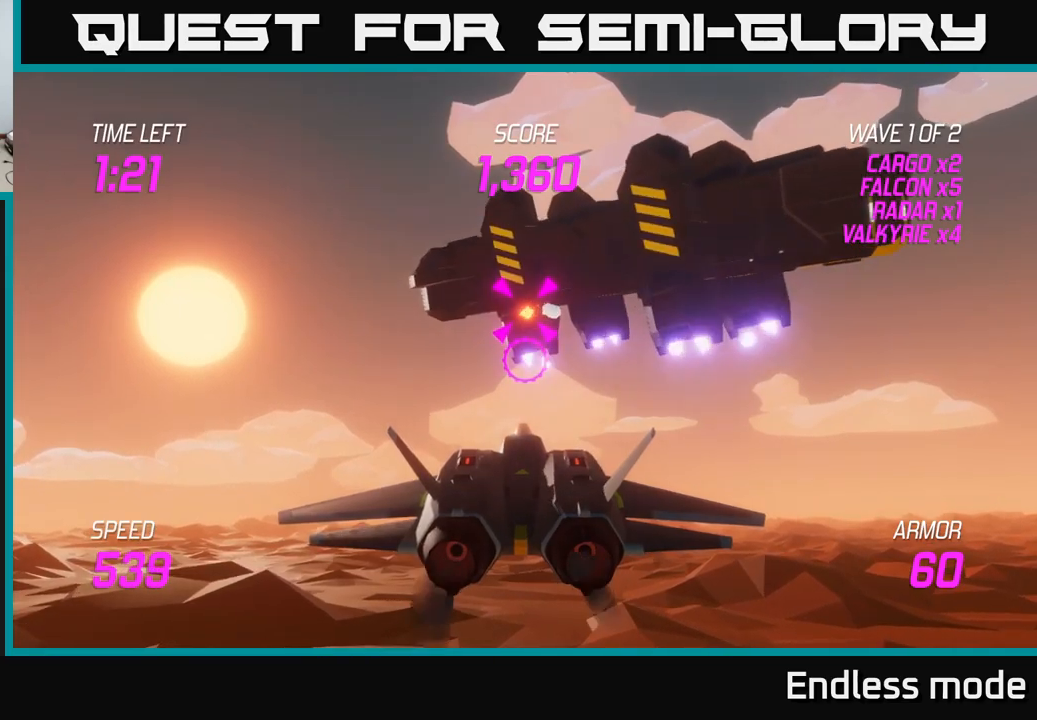
{"buttons": [], "left_stick": "center", "right_stick": "center", "events": [[250, "left_stick", "up"], [317, "left_stick", "center"], [367, "R2", "down"], [483, "R2", "up"]]}
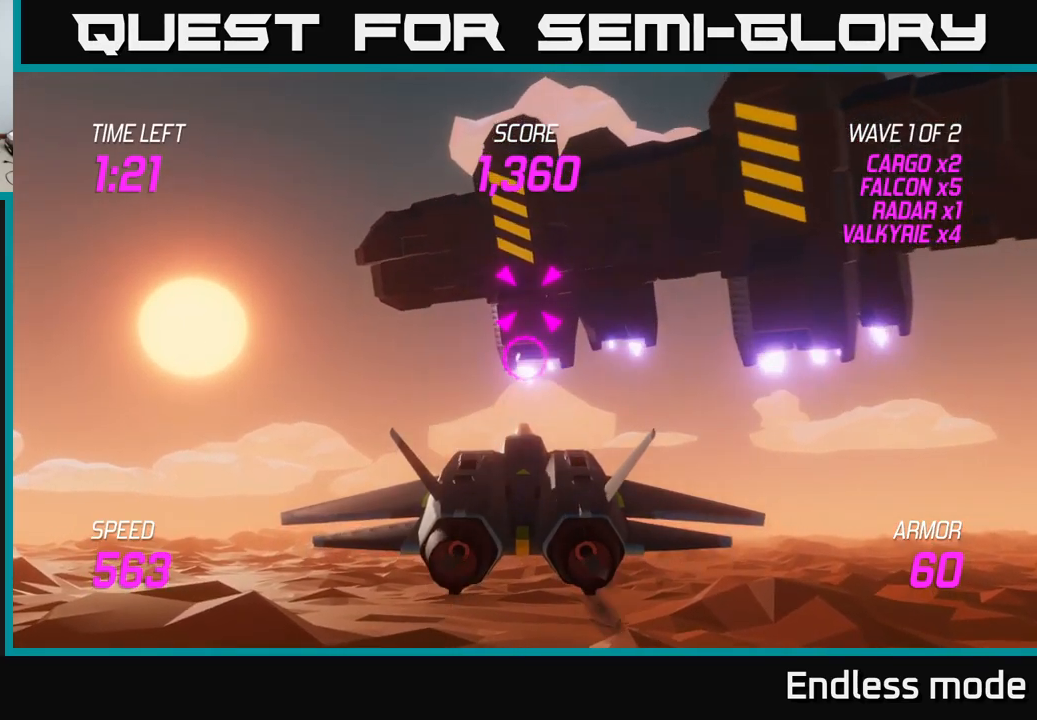
{"buttons": ["L2"], "left_stick": "down-left", "right_stick": "center", "events": [[83, "R2", "down"], [117, "left_stick", "down-left"], [150, "R2", "up"], [367, "L2", "down"]]}
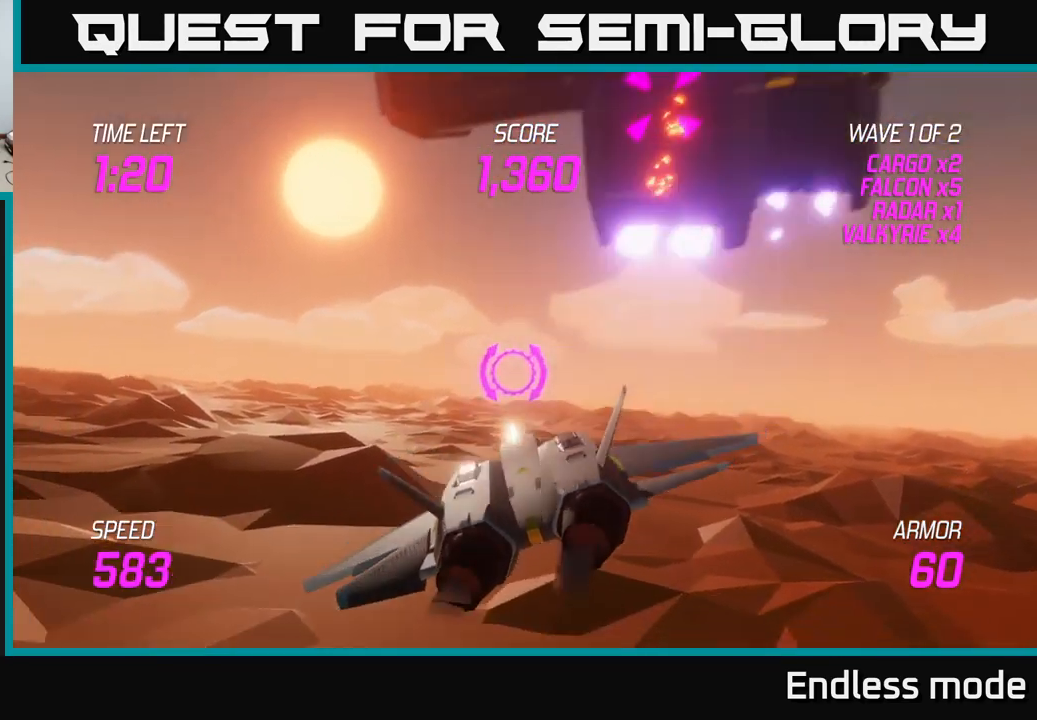
{"buttons": [], "left_stick": "up-right", "right_stick": "center", "events": [[50, "L2", "up"], [100, "L2", "down"], [117, "left_stick", "up-right"], [217, "L2", "up"]]}
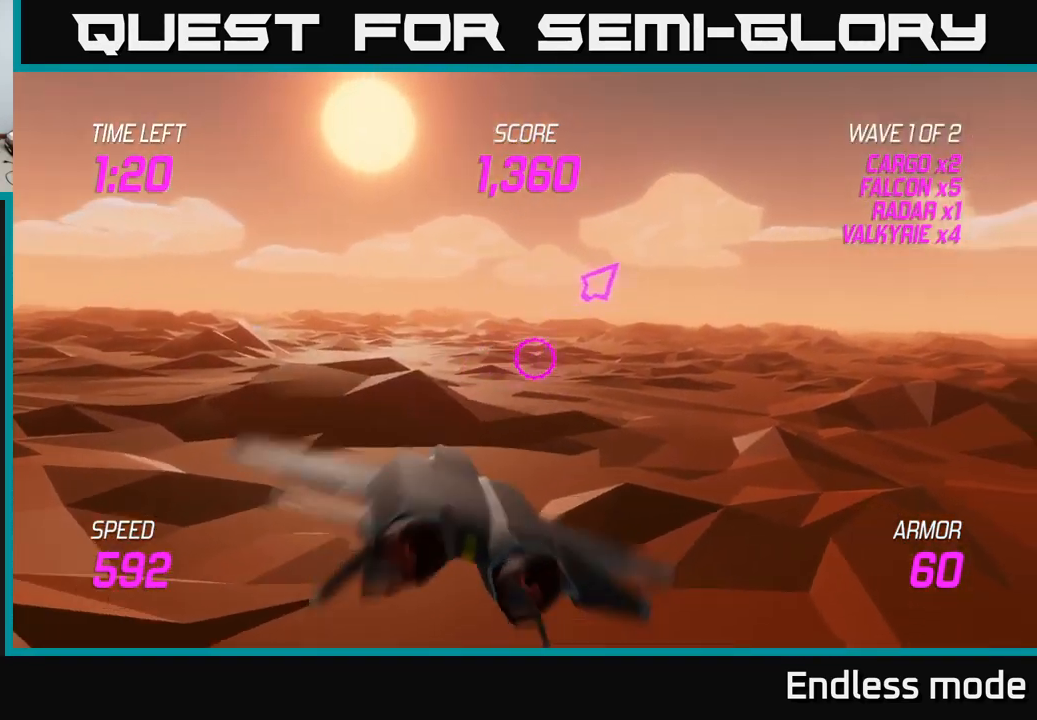
{"buttons": [], "left_stick": "up-right", "right_stick": "center", "events": []}
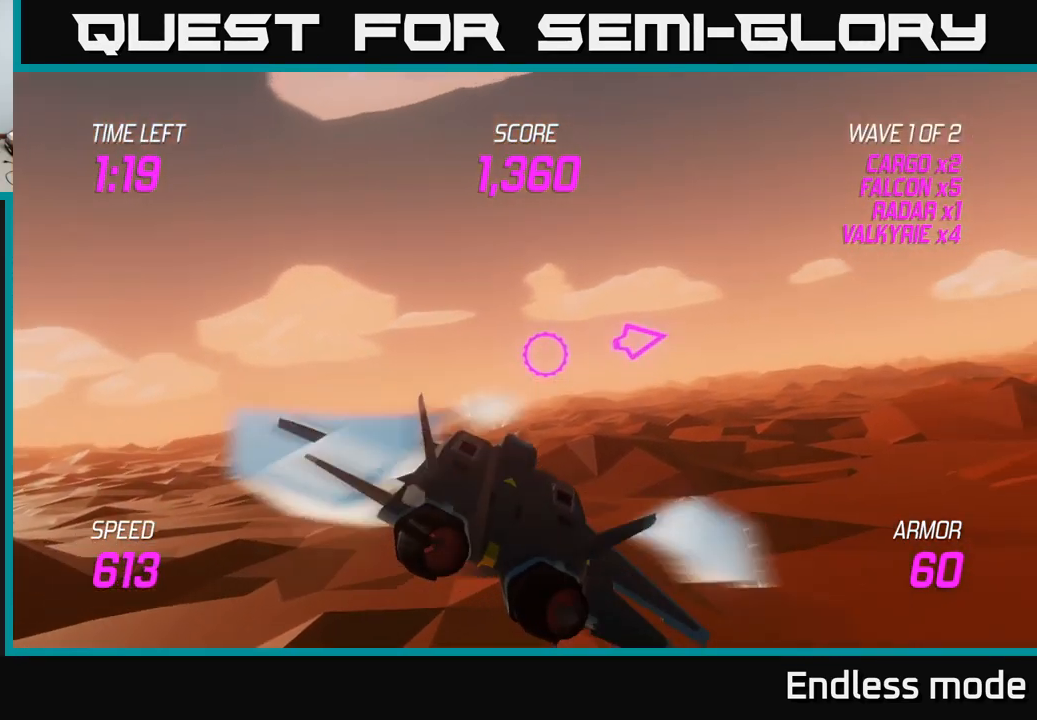
{"buttons": [], "left_stick": "up-right", "right_stick": "center", "events": []}
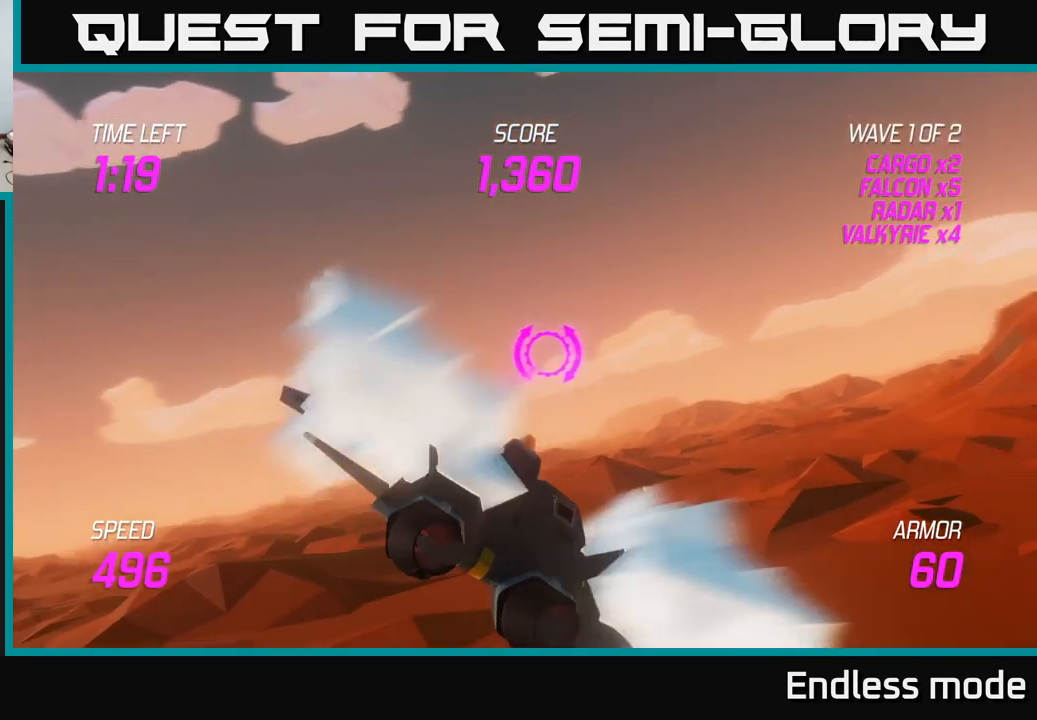
{"buttons": ["L2"], "left_stick": "up-right", "right_stick": "center", "events": [[367, "L2", "down"]]}
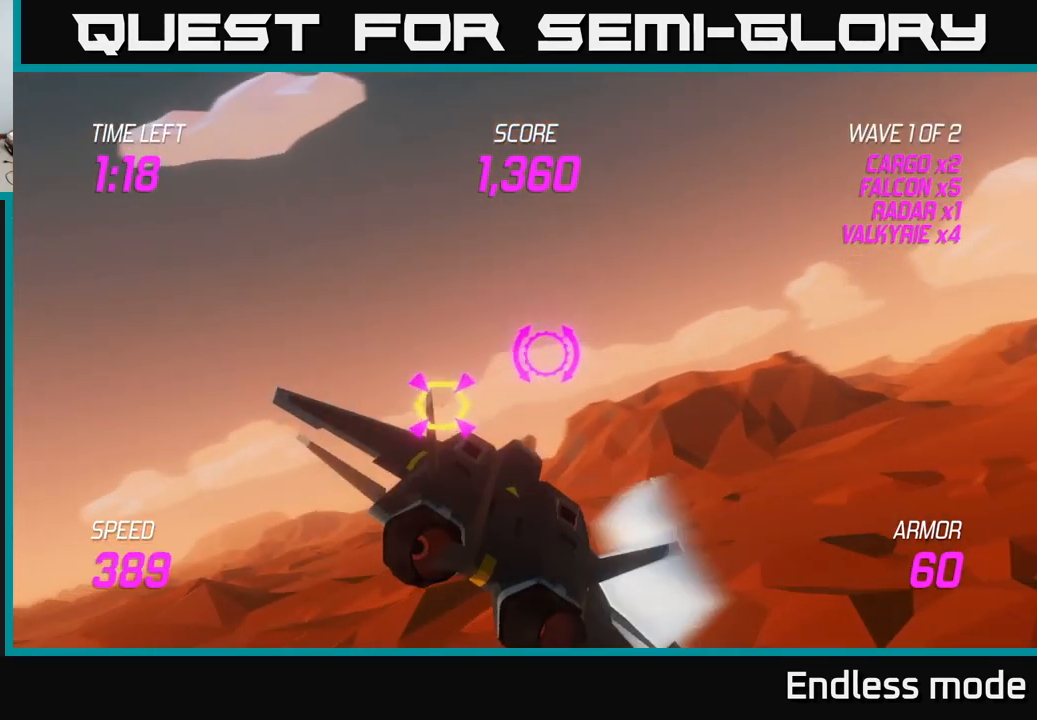
{"buttons": [], "left_stick": "right", "right_stick": "center", "events": [[83, "left_stick", "left"], [283, "L2", "up"], [400, "R2", "down"], [433, "left_stick", "right"], [500, "R2", "up"]]}
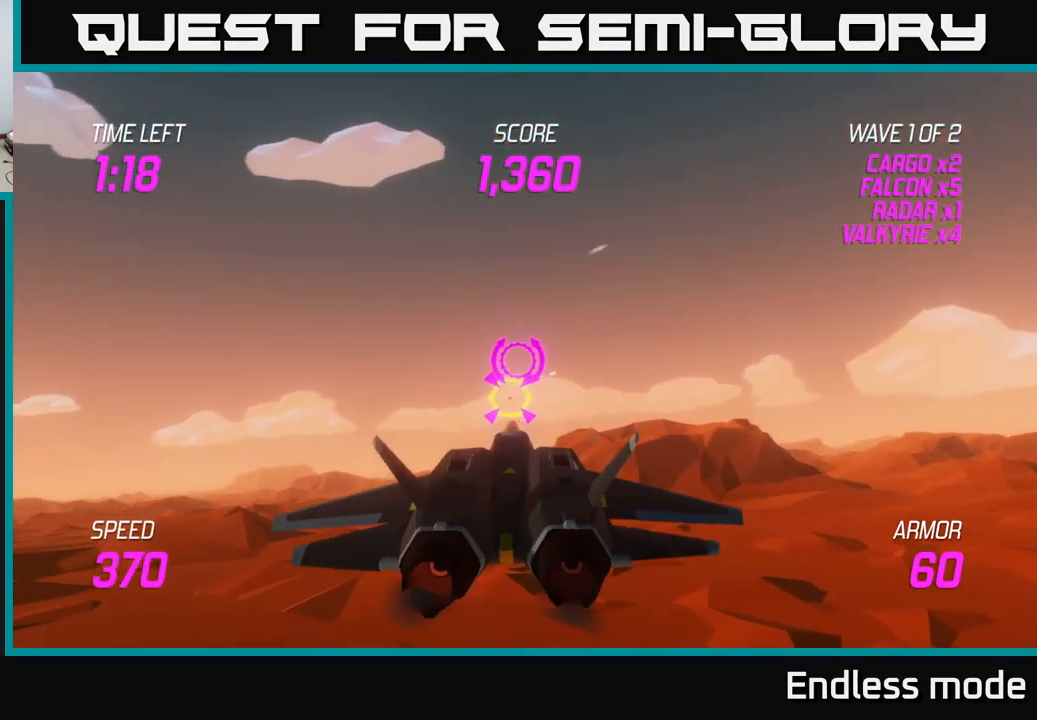
{"buttons": ["R2"], "left_stick": "center", "right_stick": "center", "events": [[83, "R2", "down"], [100, "left_stick", "center"], [167, "R2", "up"], [250, "left_stick", "right"], [383, "left_stick", "center"], [500, "R2", "down"]]}
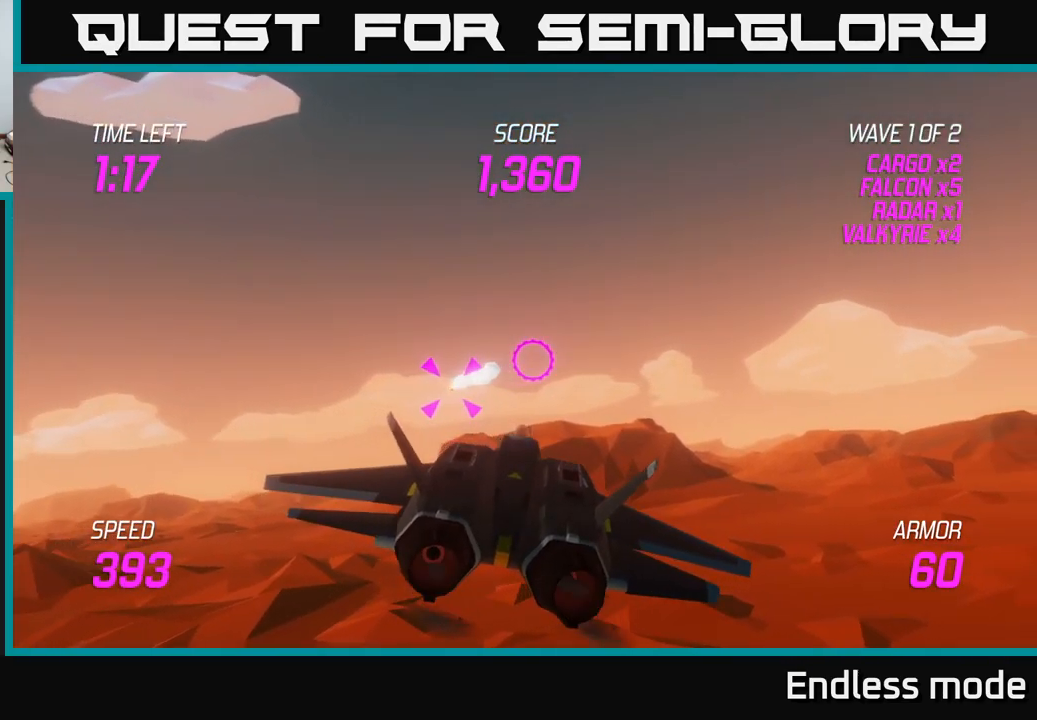
{"buttons": ["R2"], "left_stick": "right", "right_stick": "center", "events": [[150, "R2", "up"], [217, "R2", "down"], [317, "R2", "up"], [367, "left_stick", "right"], [400, "R2", "down"]]}
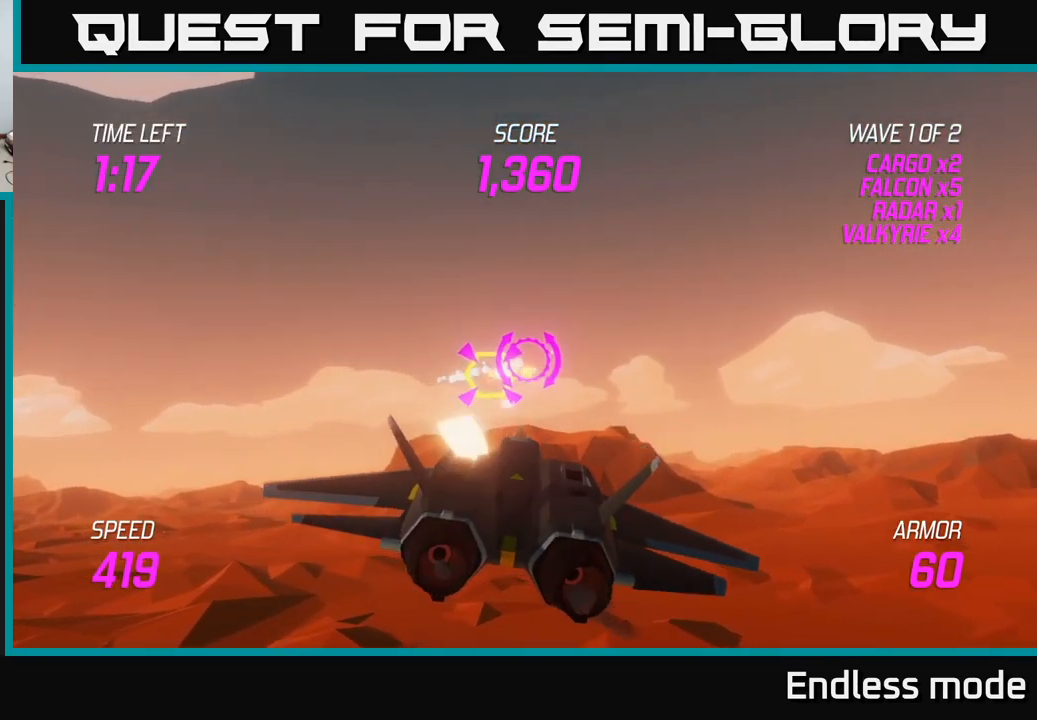
{"buttons": ["L2"], "left_stick": "right", "right_stick": "center", "events": [[50, "R2", "up"], [117, "L2", "down"], [199, "L2", "up"], [283, "L2", "down"], [366, "L2", "up"], [433, "L2", "down"]]}
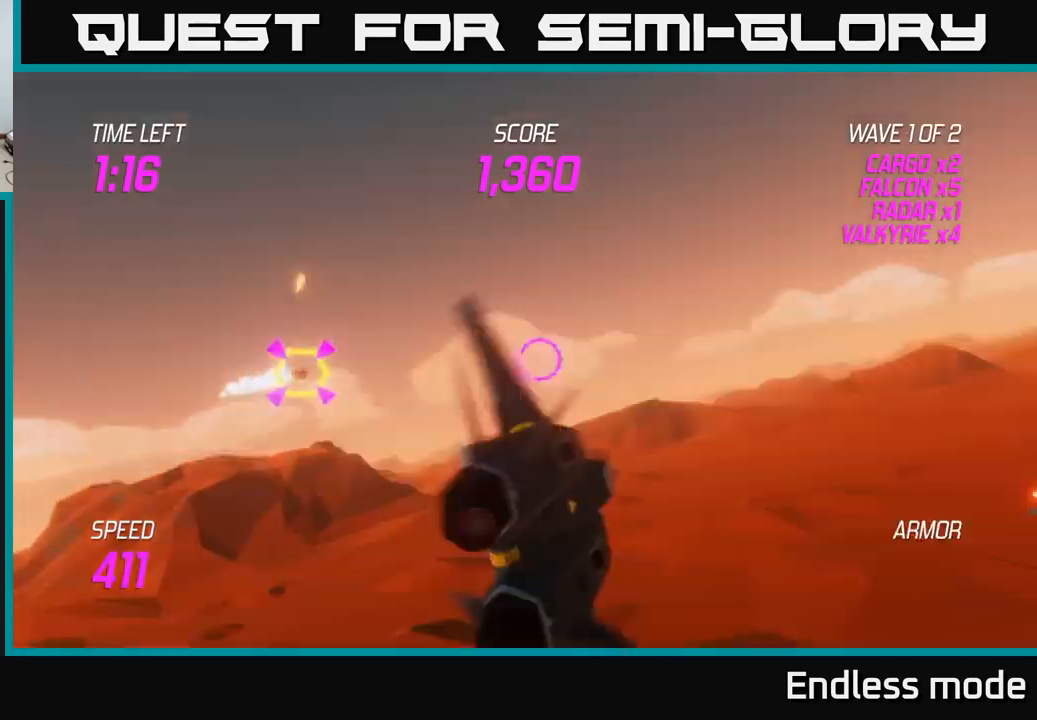
{"buttons": [], "left_stick": "up-left", "right_stick": "center", "events": [[17, "L2", "up"], [250, "left_stick", "up"], [333, "left_stick", "left"], [433, "left_stick", "up-left"]]}
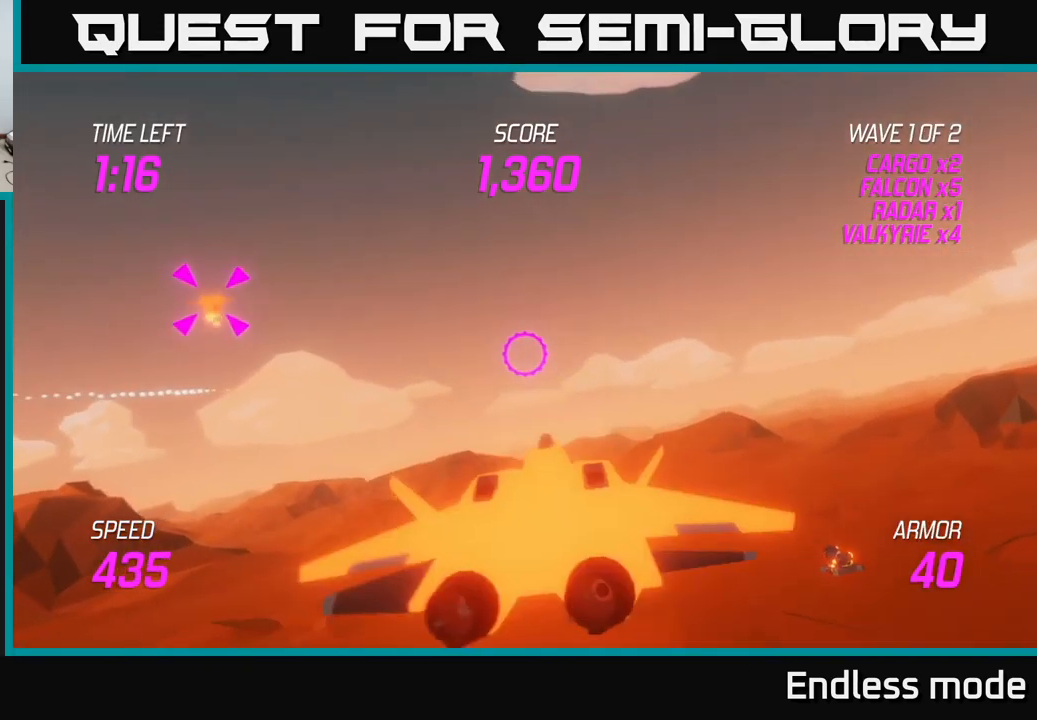
{"buttons": [], "left_stick": "right", "right_stick": "center", "events": [[83, "left_stick", "up-right"], [133, "left_stick", "right"]]}
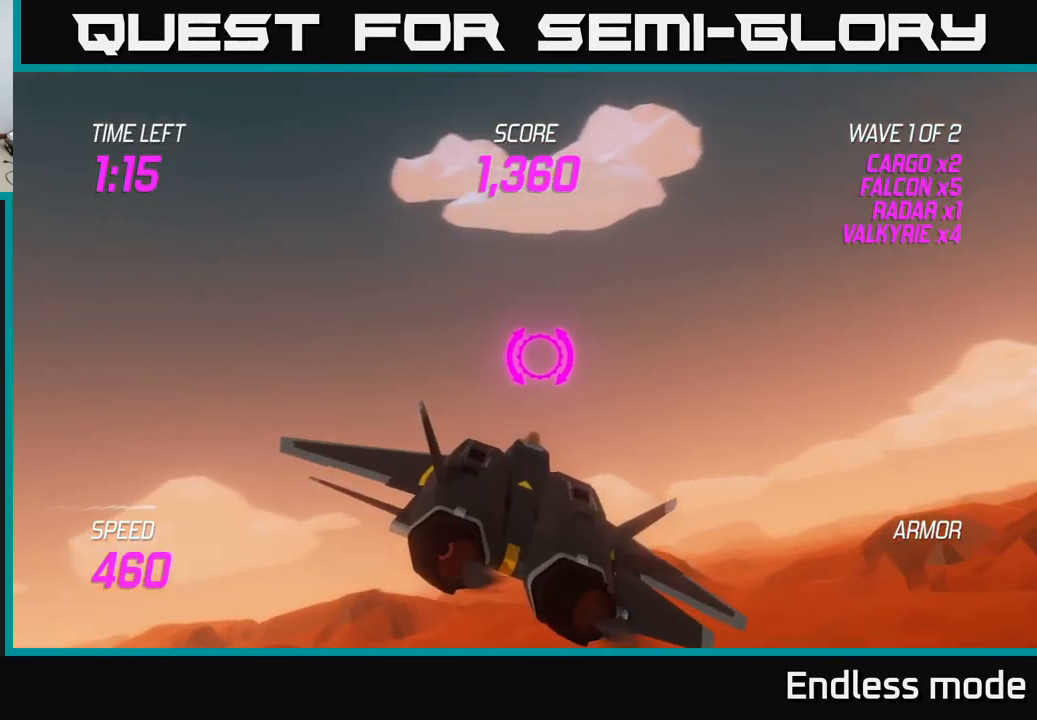
{"buttons": [], "left_stick": "right", "right_stick": "center", "events": []}
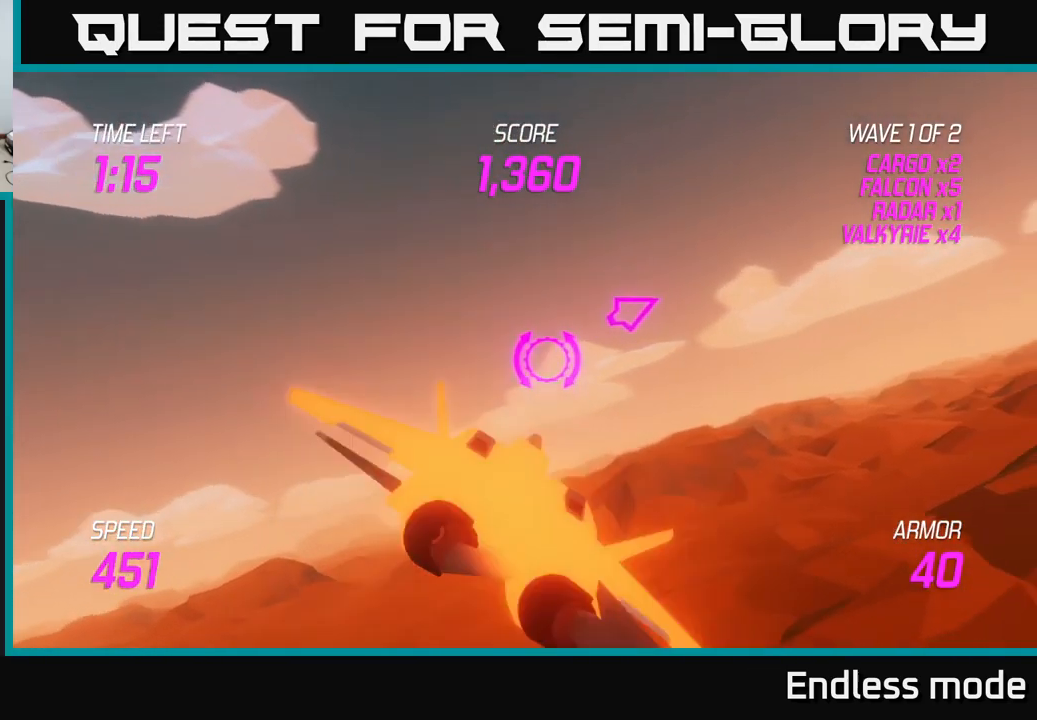
{"buttons": ["L2"], "left_stick": "right", "right_stick": "center", "events": [[100, "L2", "down"]]}
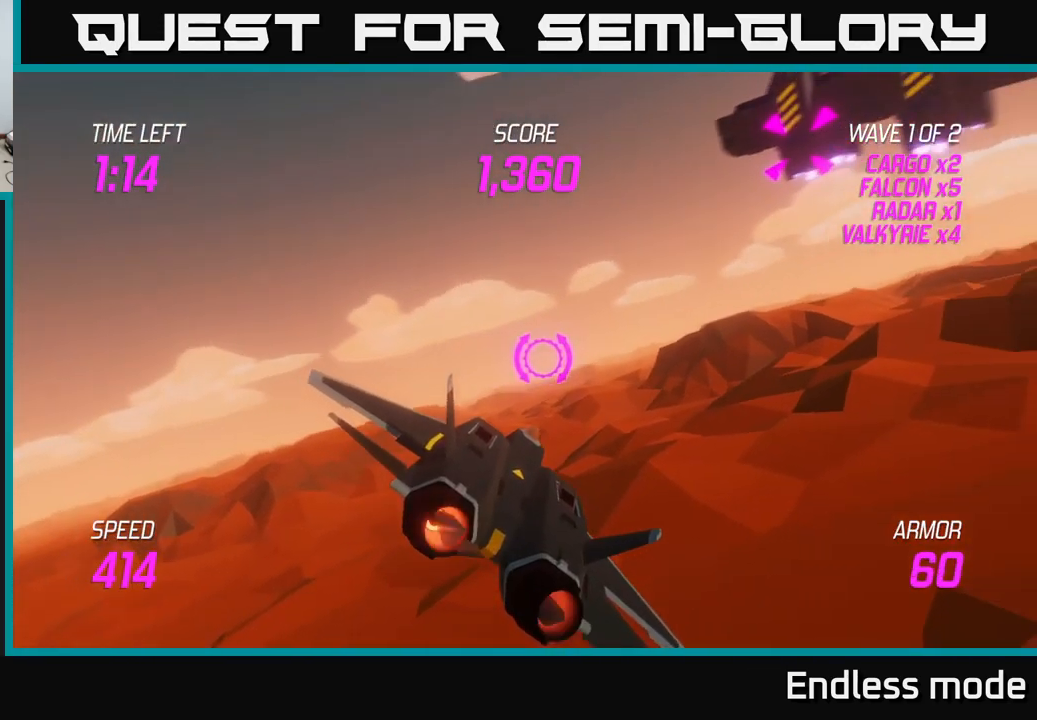
{"buttons": [], "left_stick": "up-right", "right_stick": "center", "events": [[133, "L2", "up"], [333, "left_stick", "up-right"]]}
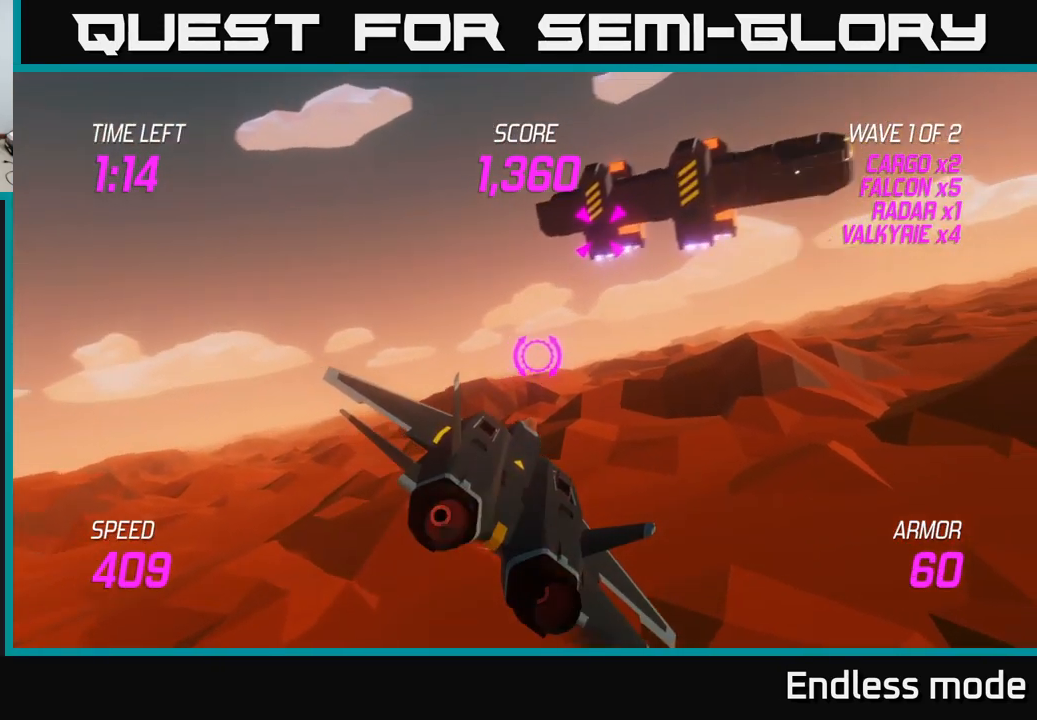
{"buttons": [], "left_stick": "center", "right_stick": "center", "events": [[133, "R2", "down"], [250, "R2", "up"], [267, "left_stick", "center"], [333, "R2", "down"], [433, "R2", "up"]]}
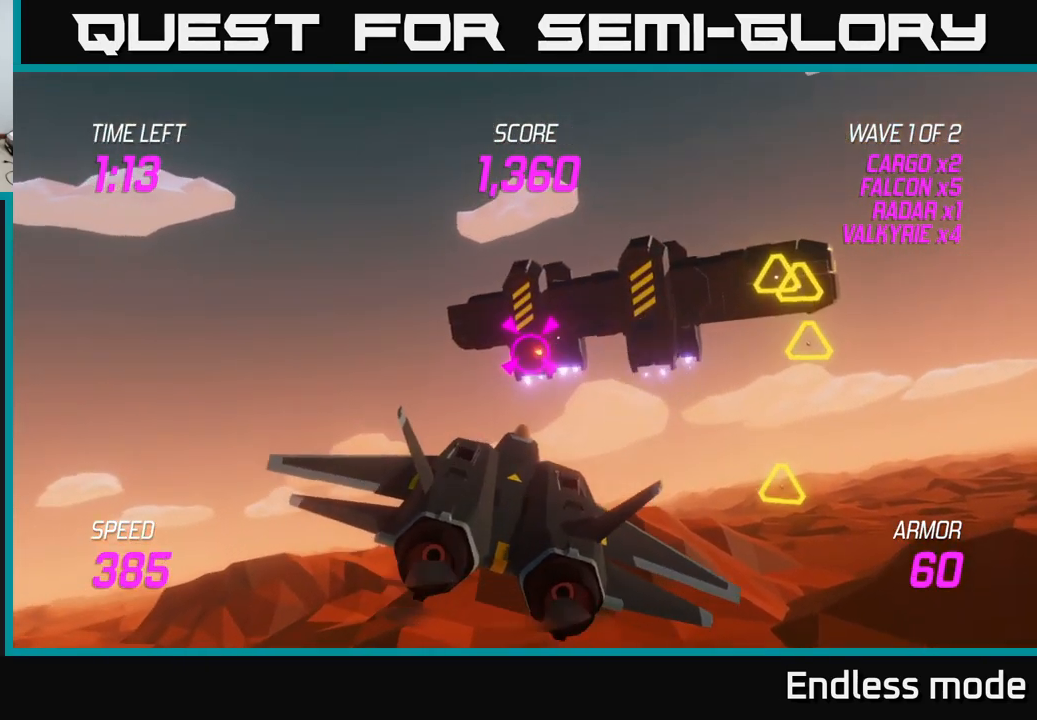
{"buttons": [], "left_stick": "right", "right_stick": "center", "events": [[17, "R2", "down"], [50, "left_stick", "left"], [67, "L2", "down"], [117, "R2", "up"], [167, "L2", "up"], [233, "L2", "down"], [333, "L2", "up"], [333, "left_stick", "right"], [367, "L2", "down"], [500, "L2", "up"]]}
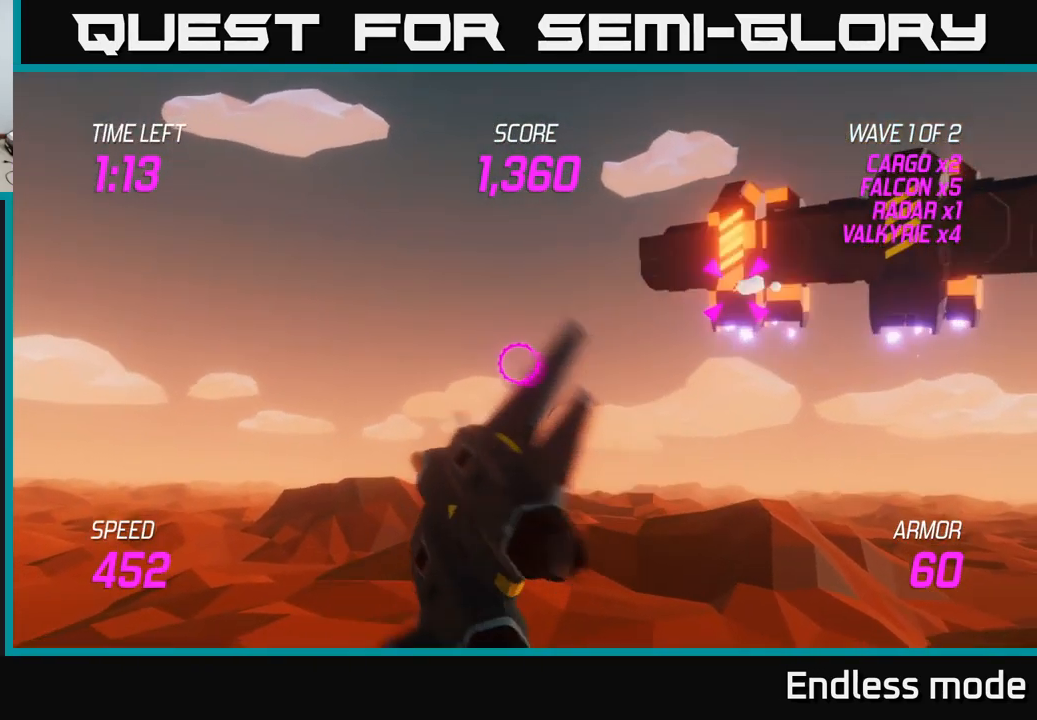
{"buttons": [], "left_stick": "up-right", "right_stick": "center", "events": [[317, "left_stick", "up-right"]]}
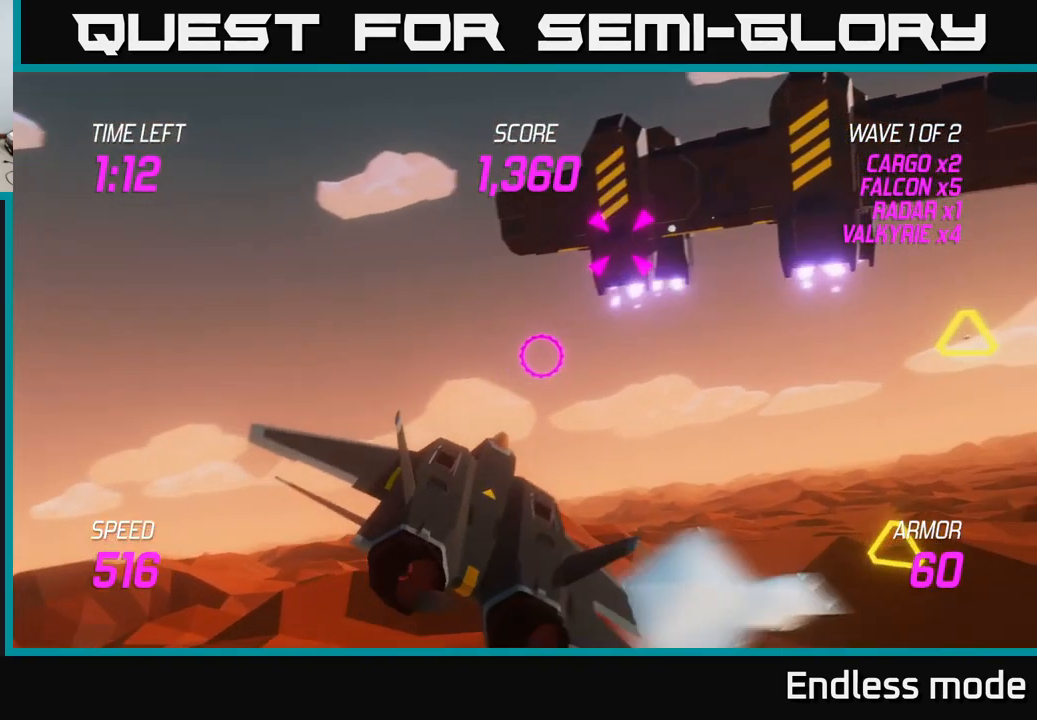
{"buttons": ["R2"], "left_stick": "right", "right_stick": "center", "events": [[300, "R2", "down"], [383, "left_stick", "right"], [400, "R2", "up"], [467, "R2", "down"]]}
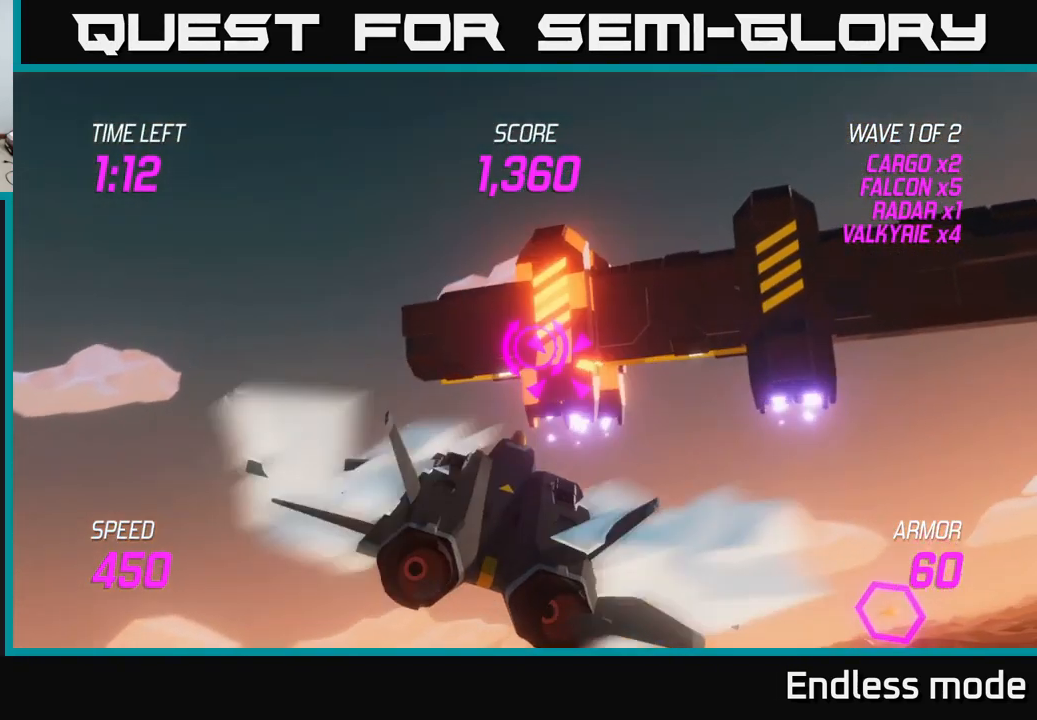
{"buttons": [], "left_stick": "up-right", "right_stick": "center", "events": [[83, "R2", "up"], [83, "left_stick", "center"], [150, "R2", "down"], [267, "R2", "up"], [267, "left_stick", "right"], [334, "R2", "down"], [384, "left_stick", "up-right"], [434, "R2", "up"]]}